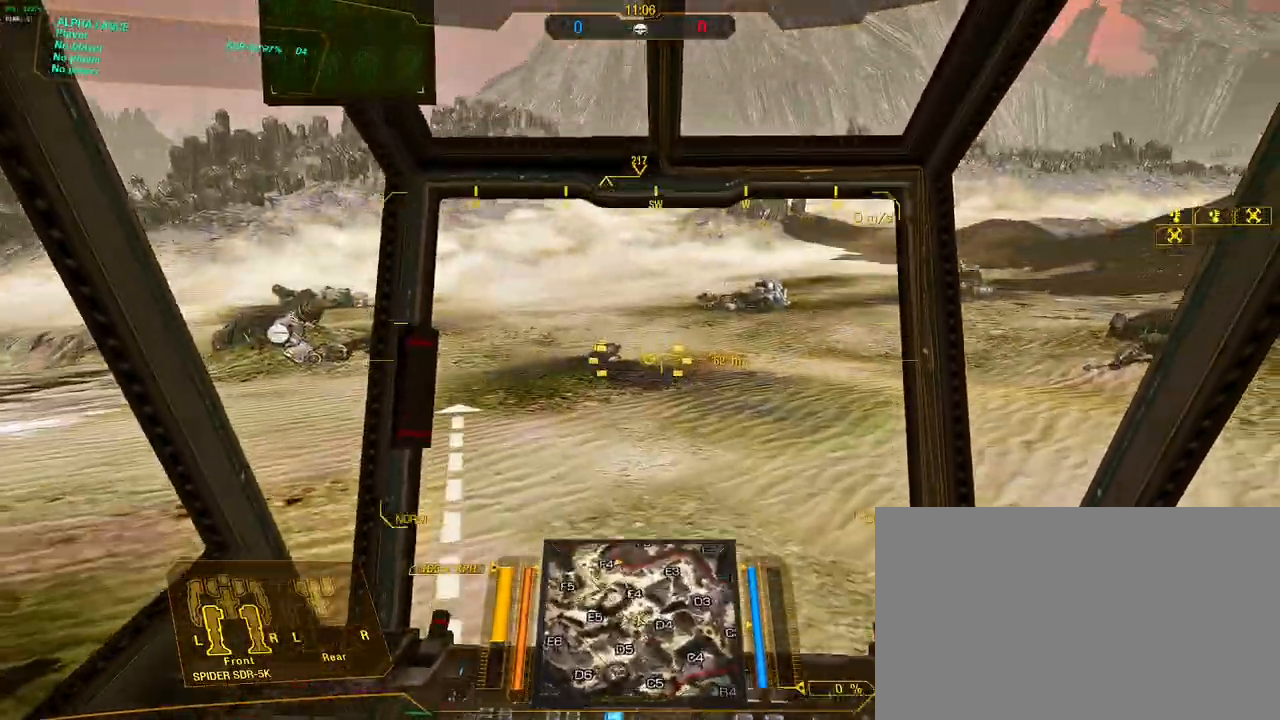
Gameplay with keyboard and mouse; each line is a JSON object with the keys and mouse buttons held at the frame after it. "events" lists presses ("down") and releases ("up") of "1", "2", "3", "4", "5", "a", "alt", "c", "caps_lock", "ctrl", "d", "e", "f", "g", "q", "r", "s", "shift", "space", "t", "tab", "v", "w", "x", "z", "mouse_left", "mouse_wheel" and "mouse_right" between this image and that frame as [ms after this image, input, new state], when the widget could be followed in between. "mouse_left", "mouse_wheel", "mouse_right" = the "left", "wheel", "right" buttons of the "mouse" list. No other keys are recorded. "wheel" means that the mouse wheel is clicked or scrolled. Not read: mouse_move.
{"keys": ["w"], "mouse": [], "events": []}
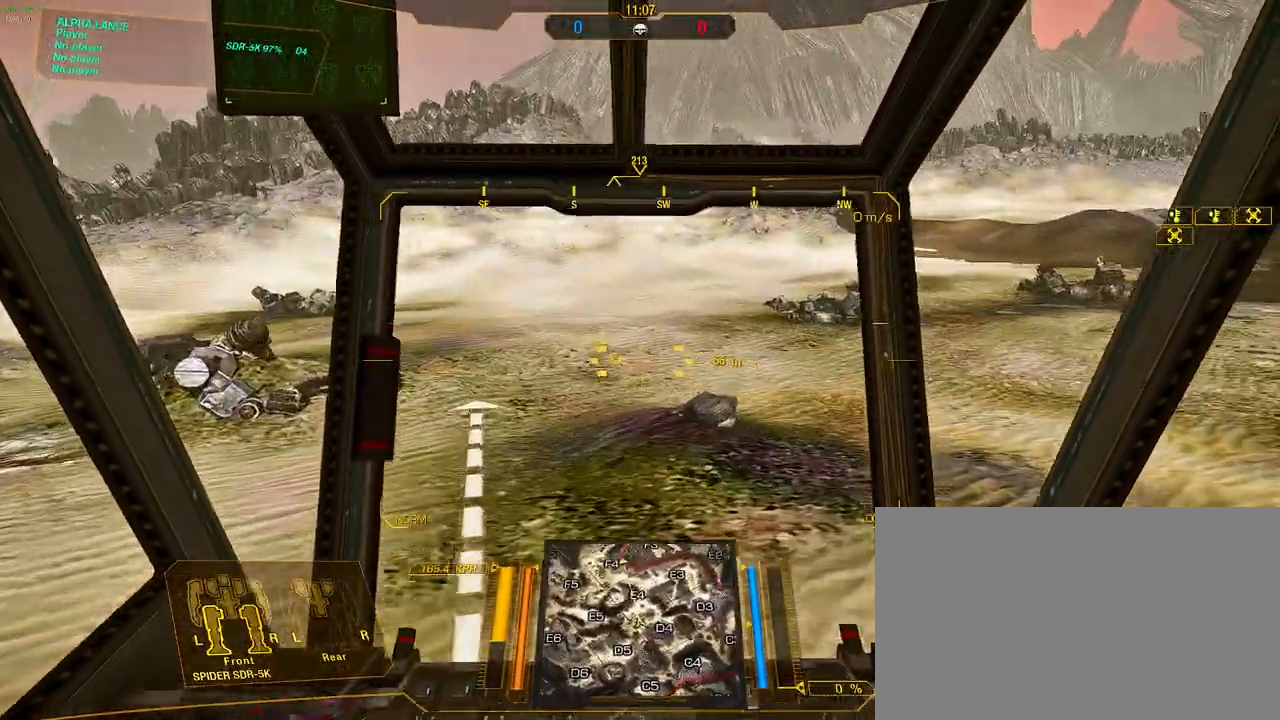
{"keys": ["d", "s", "w"], "mouse": [], "events": [[133, "d", "down"], [133, "s", "down"], [167, "space", "down"], [317, "space", "up"], [400, "space", "down"], [500, "space", "up"]]}
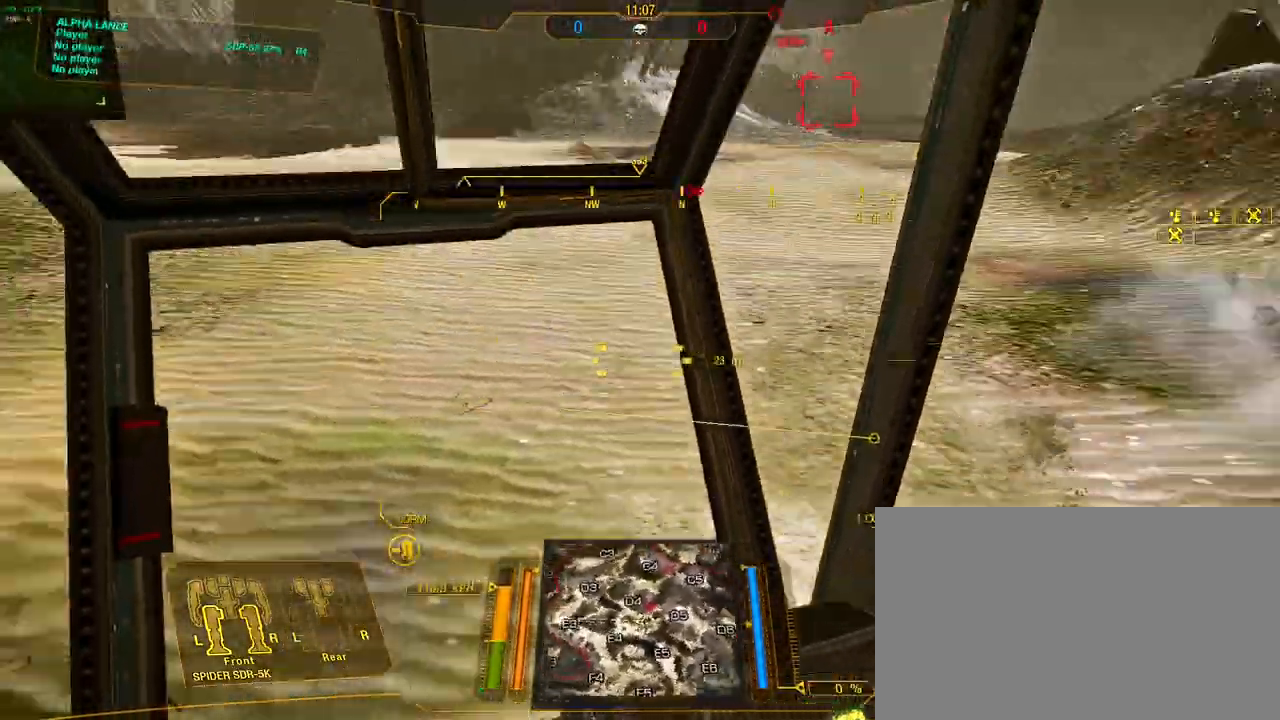
{"keys": ["d", "s", "w"], "mouse": [], "events": [[100, "space", "down"], [183, "space", "up"], [283, "space", "down"], [383, "space", "up"]]}
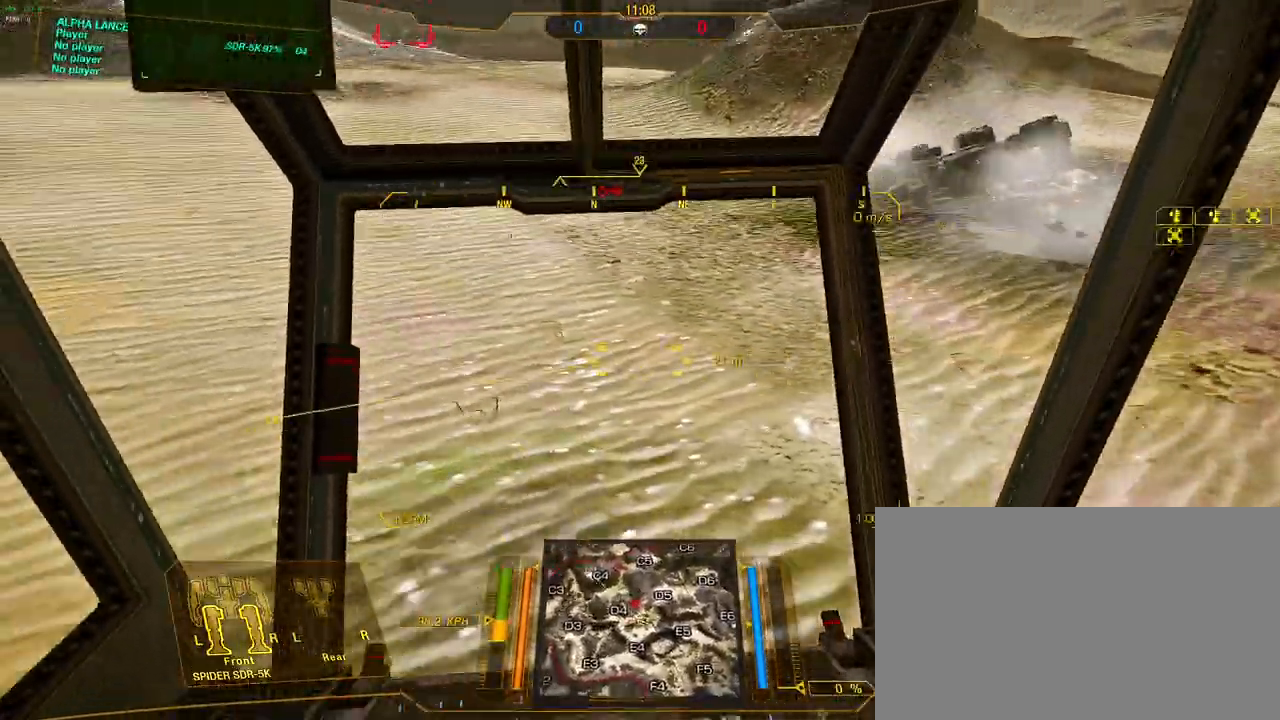
{"keys": ["w"], "mouse": [], "events": [[17, "s", "up"], [200, "d", "up"]]}
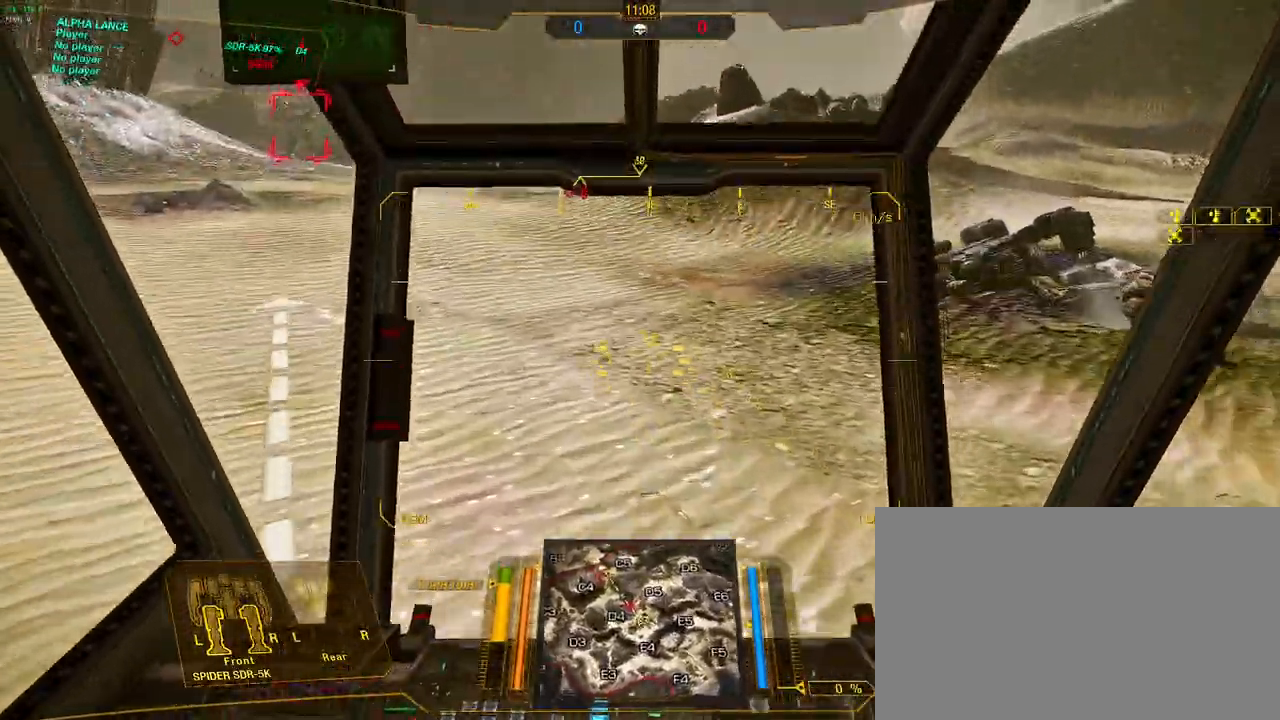
{"keys": ["w"], "mouse": [], "events": []}
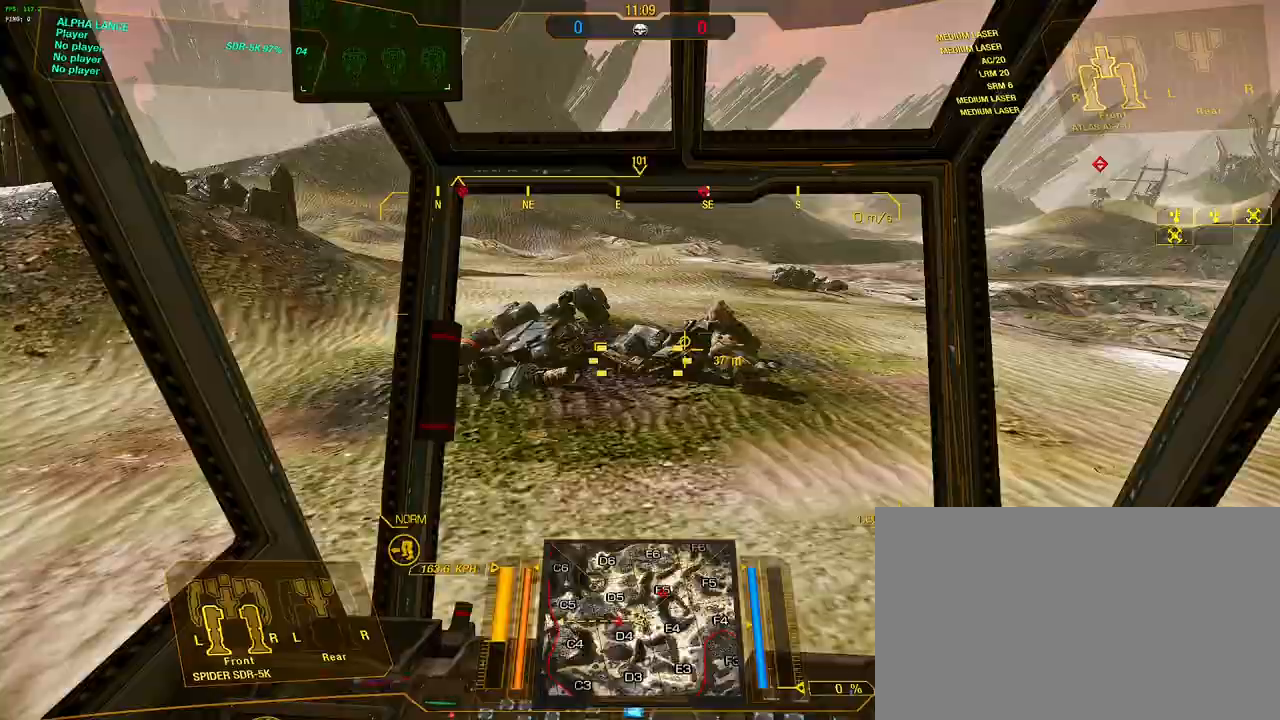
{"keys": ["w"], "mouse": [], "events": []}
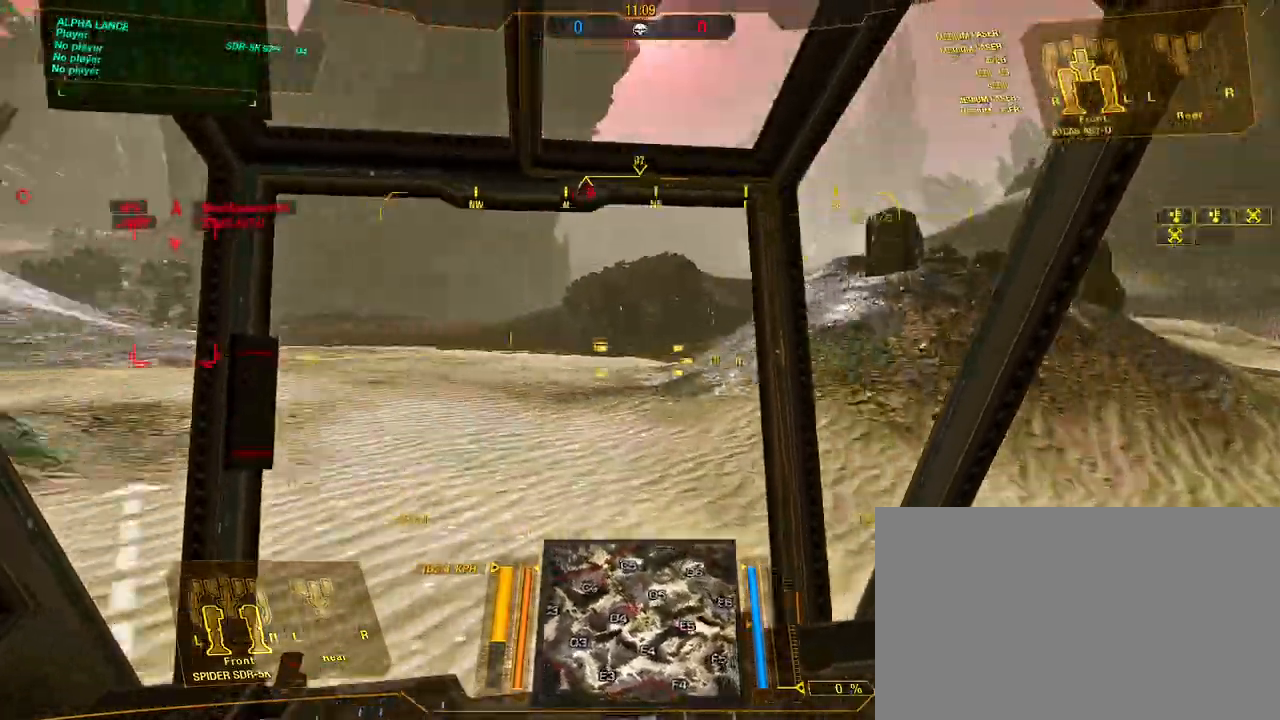
{"keys": ["w"], "mouse": [], "events": [[300, "d", "down"], [383, "d", "up"]]}
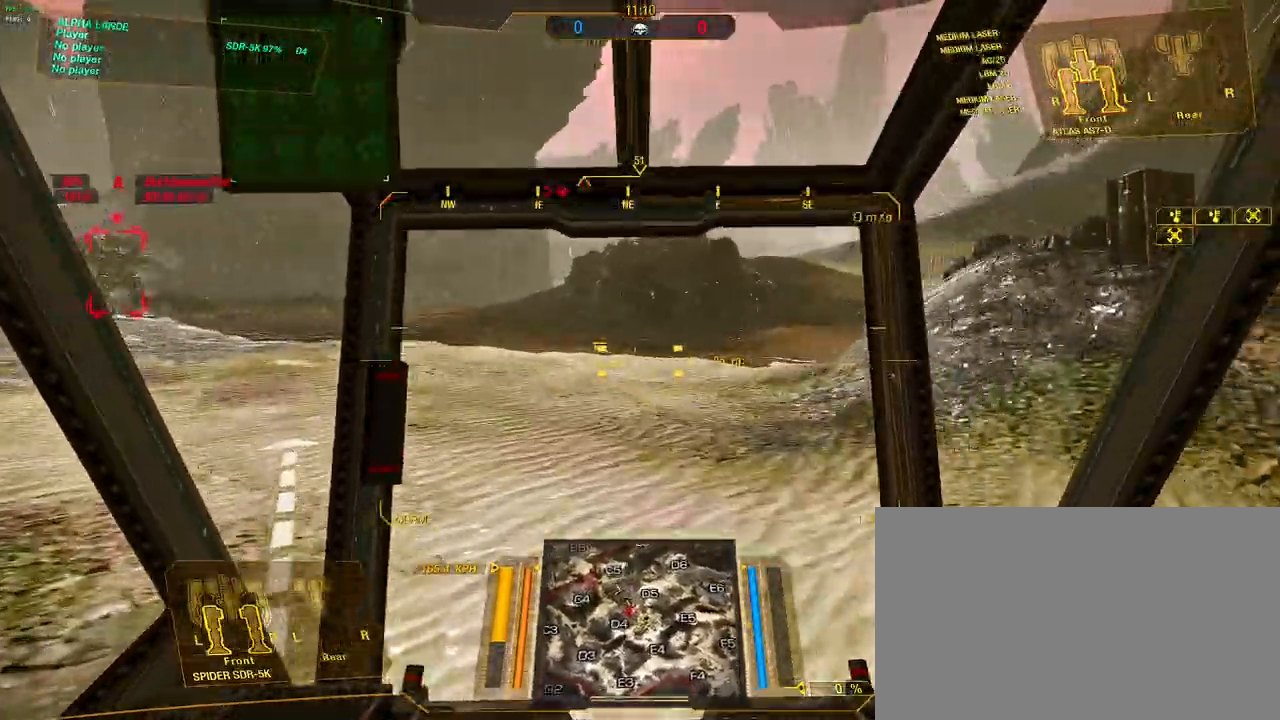
{"keys": ["w"], "mouse": [], "events": []}
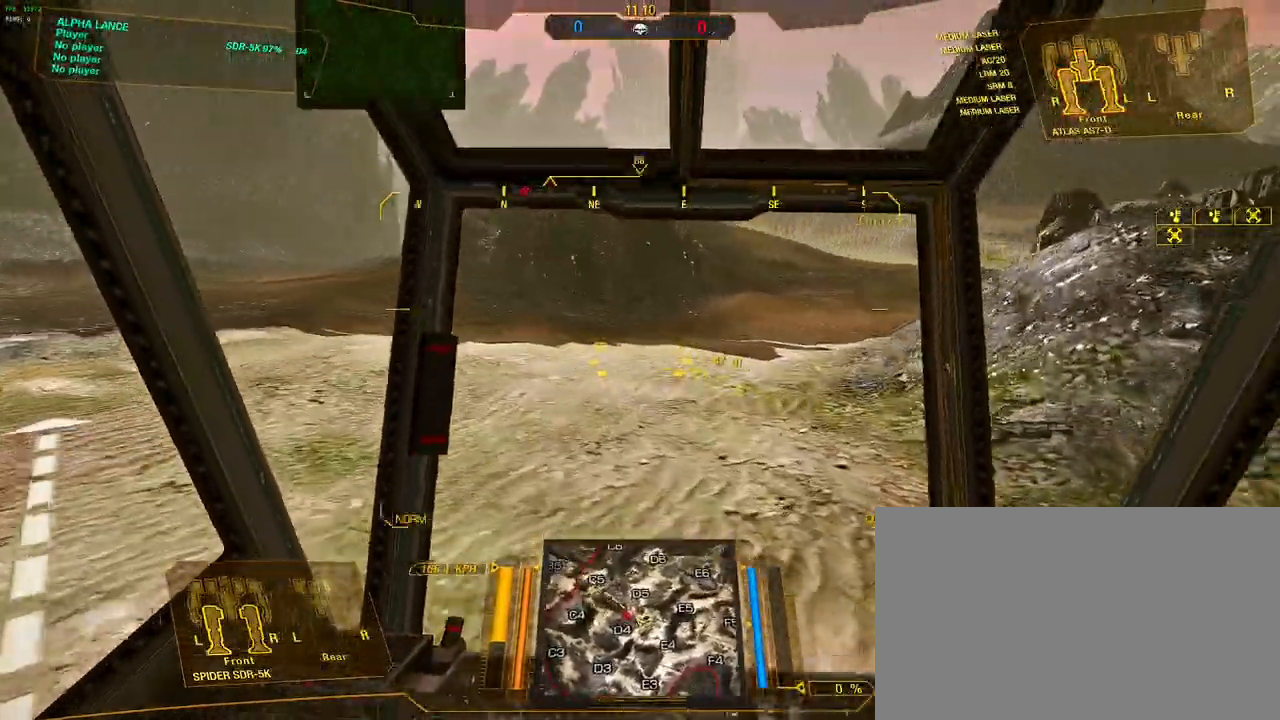
{"keys": ["d", "s", "space", "w"], "mouse": [], "events": [[183, "d", "down"], [233, "s", "down"], [383, "space", "down"]]}
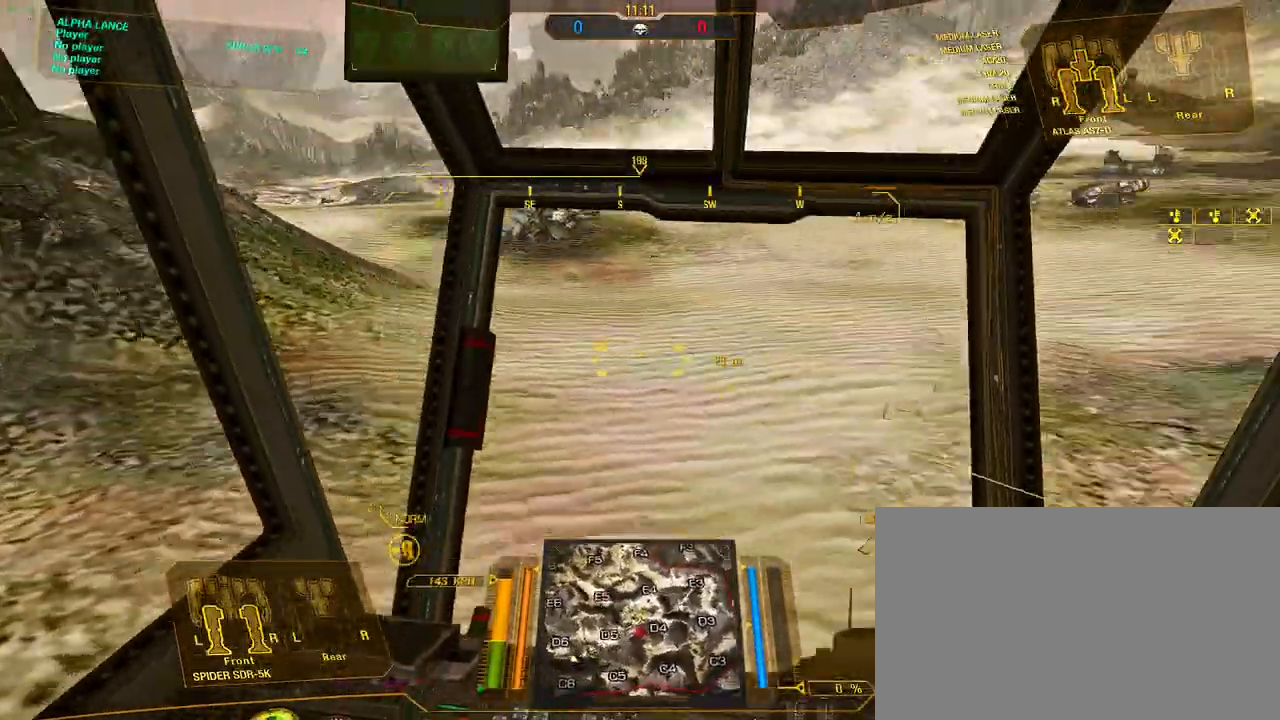
{"keys": ["d", "w"], "mouse": [], "events": [[17, "space", "up"], [117, "space", "down"], [200, "space", "up"], [250, "space", "down"], [383, "space", "up"], [483, "s", "up"]]}
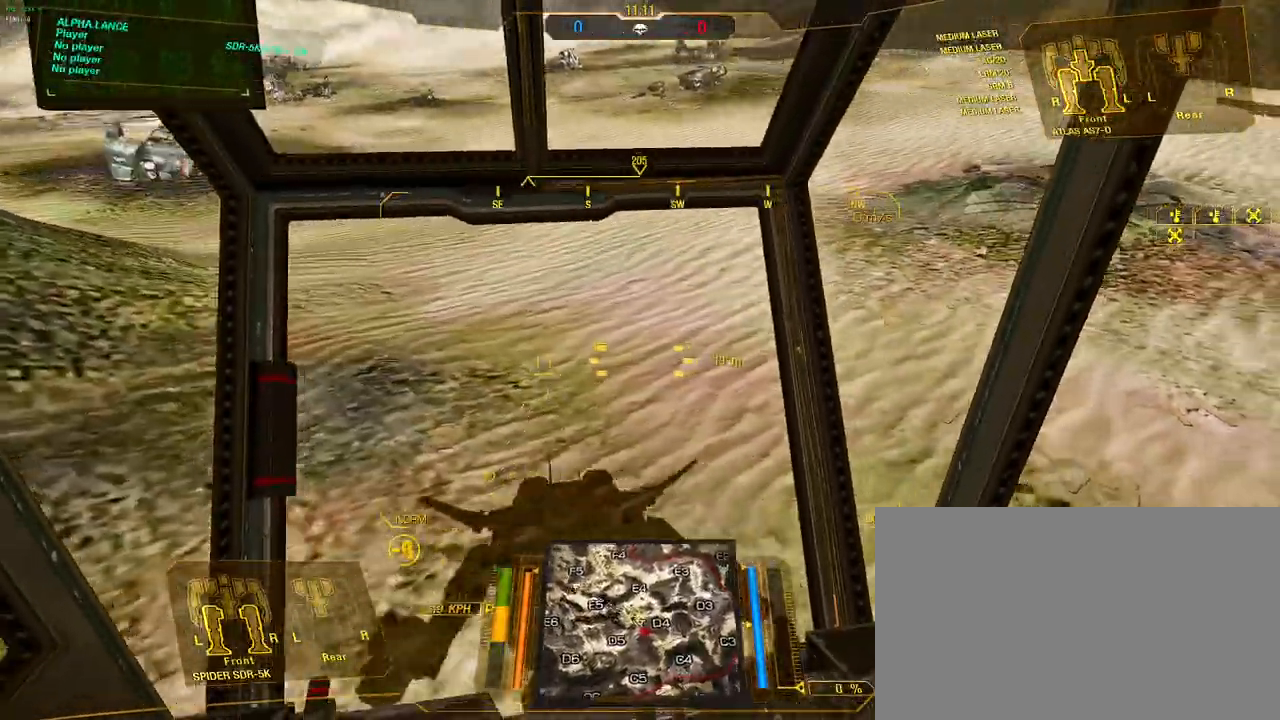
{"keys": ["w"], "mouse": [], "events": [[500, "d", "up"]]}
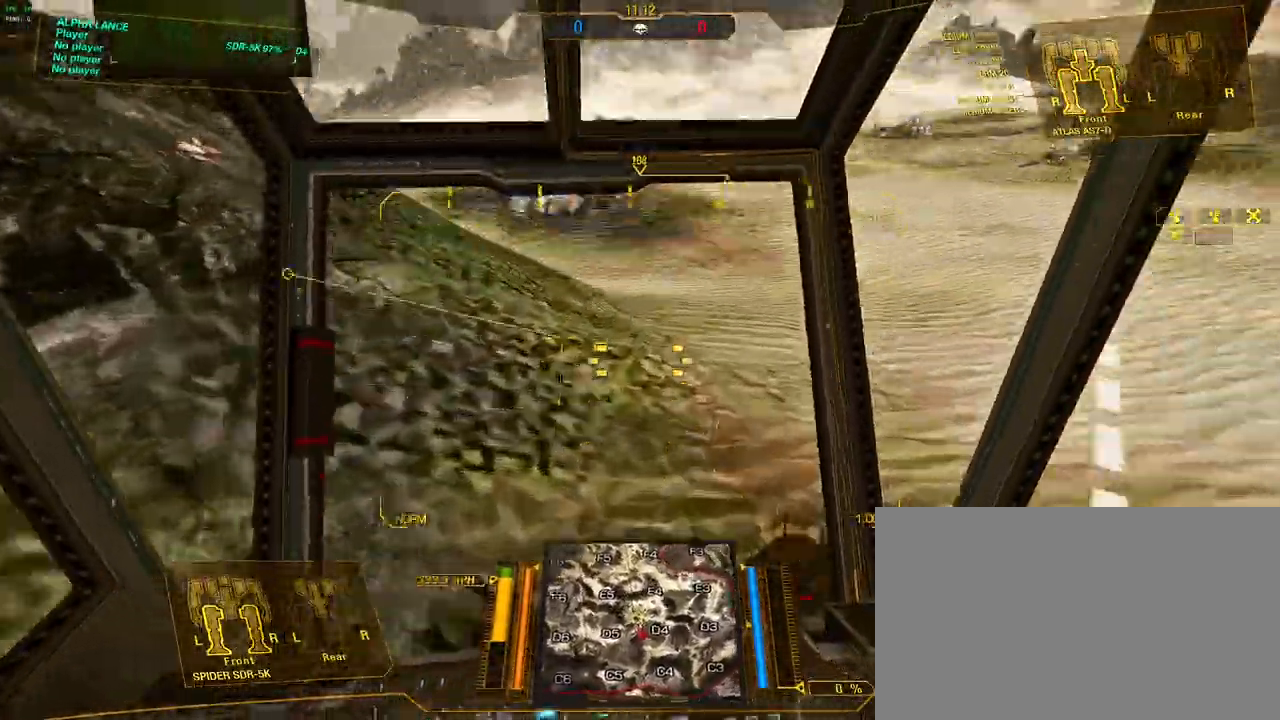
{"keys": ["a", "w"], "mouse": [], "events": [[417, "a", "down"]]}
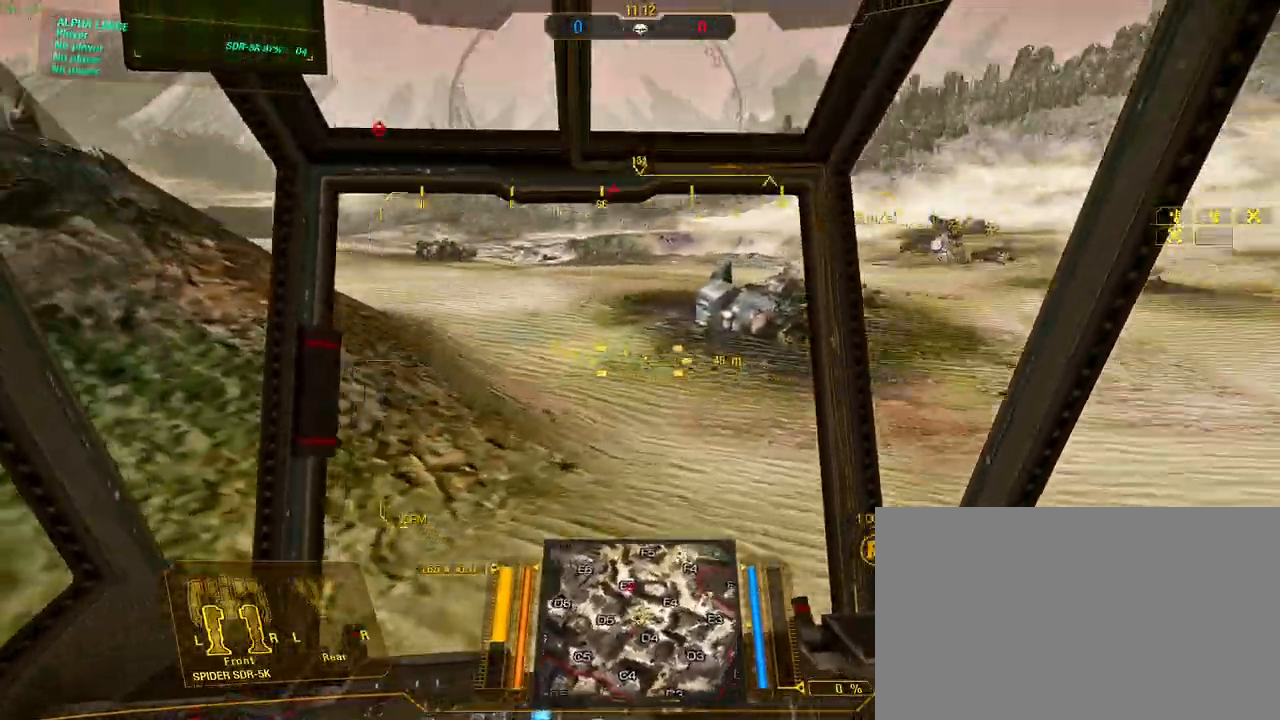
{"keys": ["w"], "mouse": [], "events": [[17, "a", "up"]]}
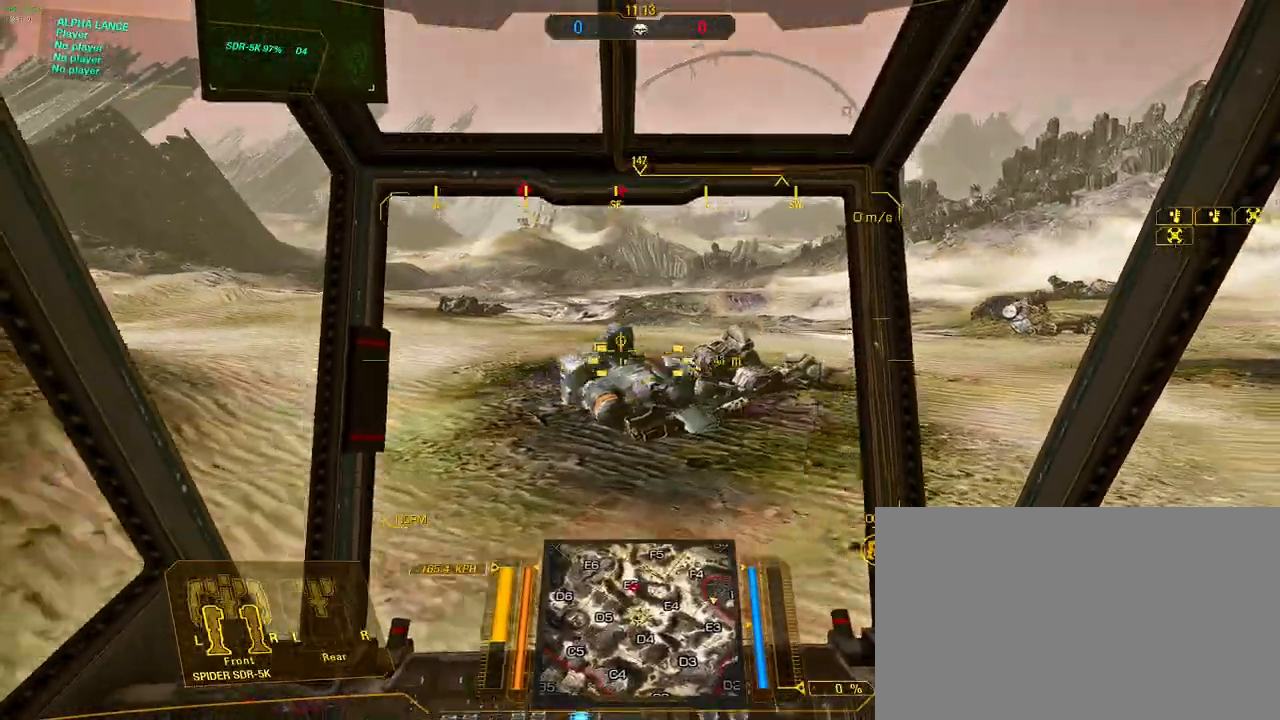
{"keys": ["a", "w"], "mouse": [], "events": [[500, "a", "down"]]}
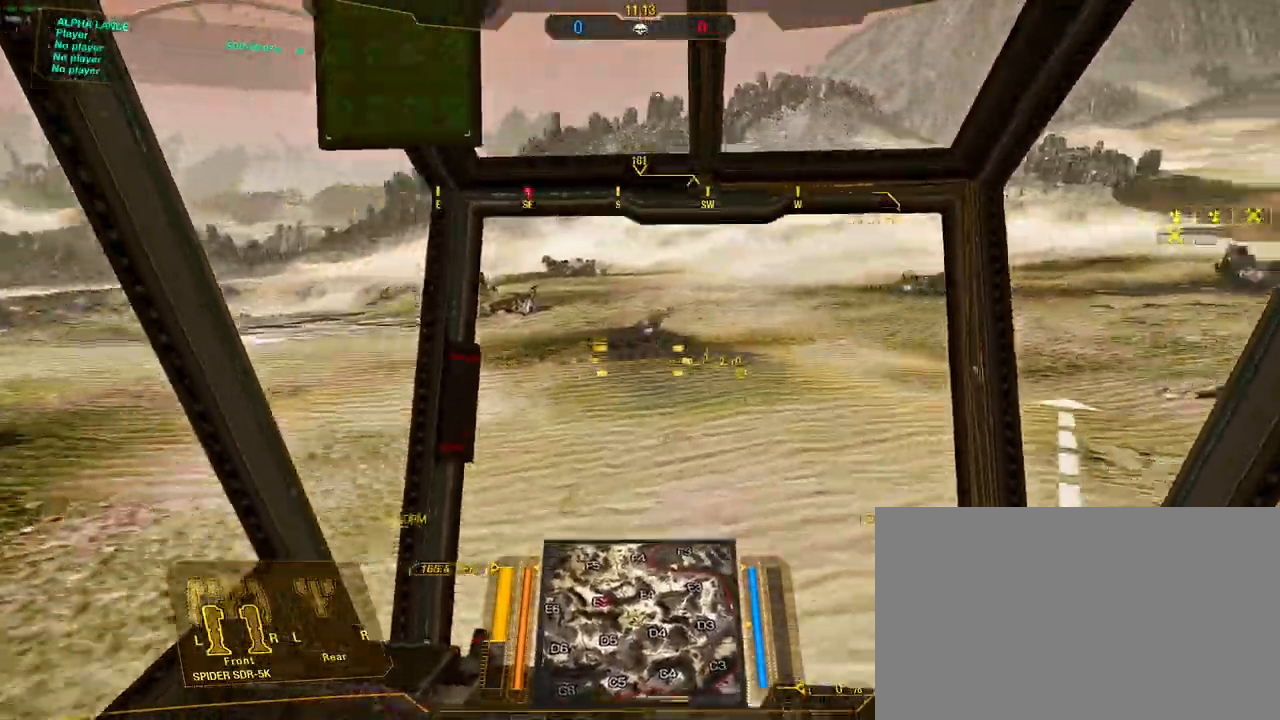
{"keys": ["w"], "mouse": [], "events": [[233, "a", "up"]]}
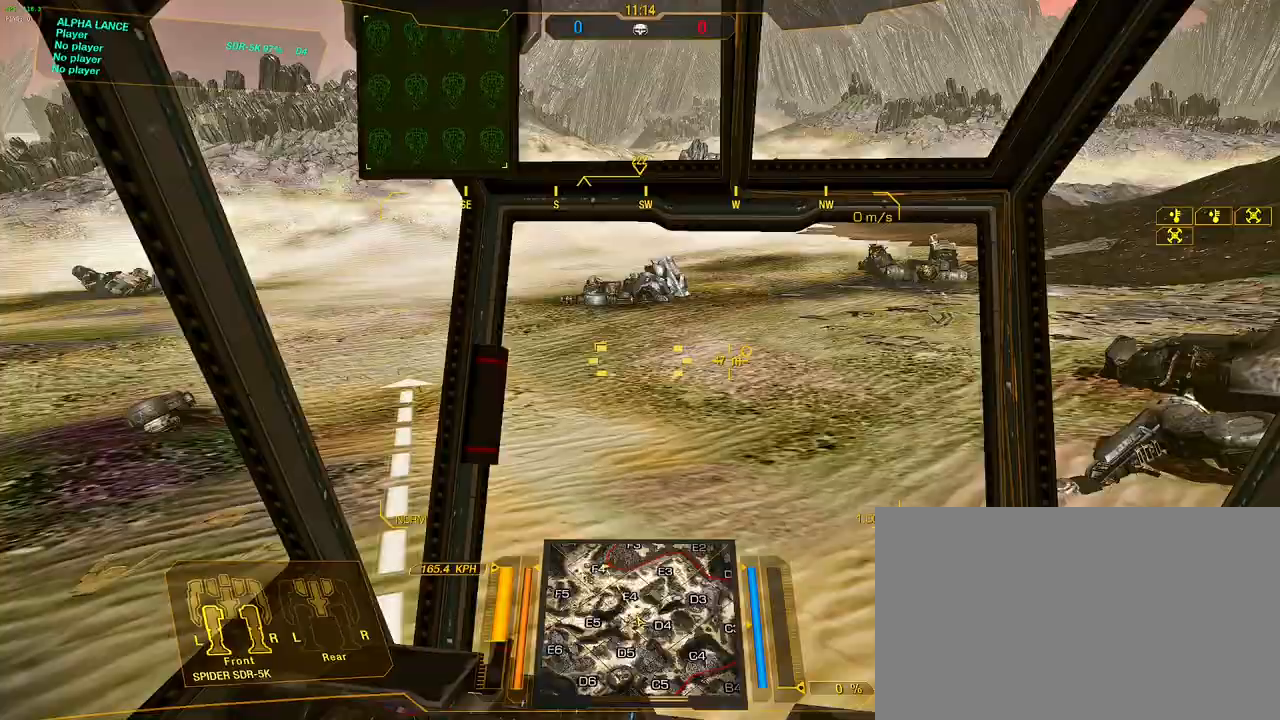
{"keys": ["d", "s", "w"], "mouse": [], "events": [[300, "d", "down"], [300, "s", "down"], [350, "space", "down"], [483, "space", "up"]]}
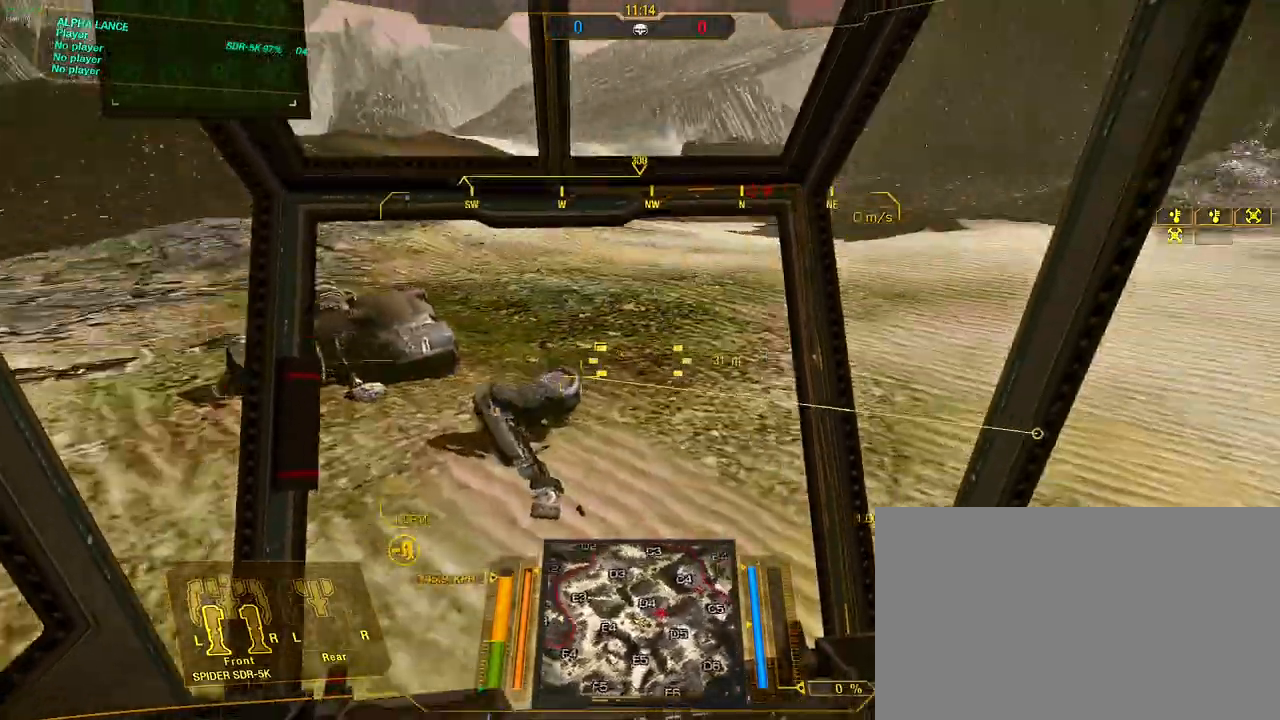
{"keys": ["d", "s", "space", "w"], "mouse": [], "events": [[83, "space", "down"], [167, "space", "up"], [267, "space", "down"], [367, "space", "up"], [400, "space", "down"]]}
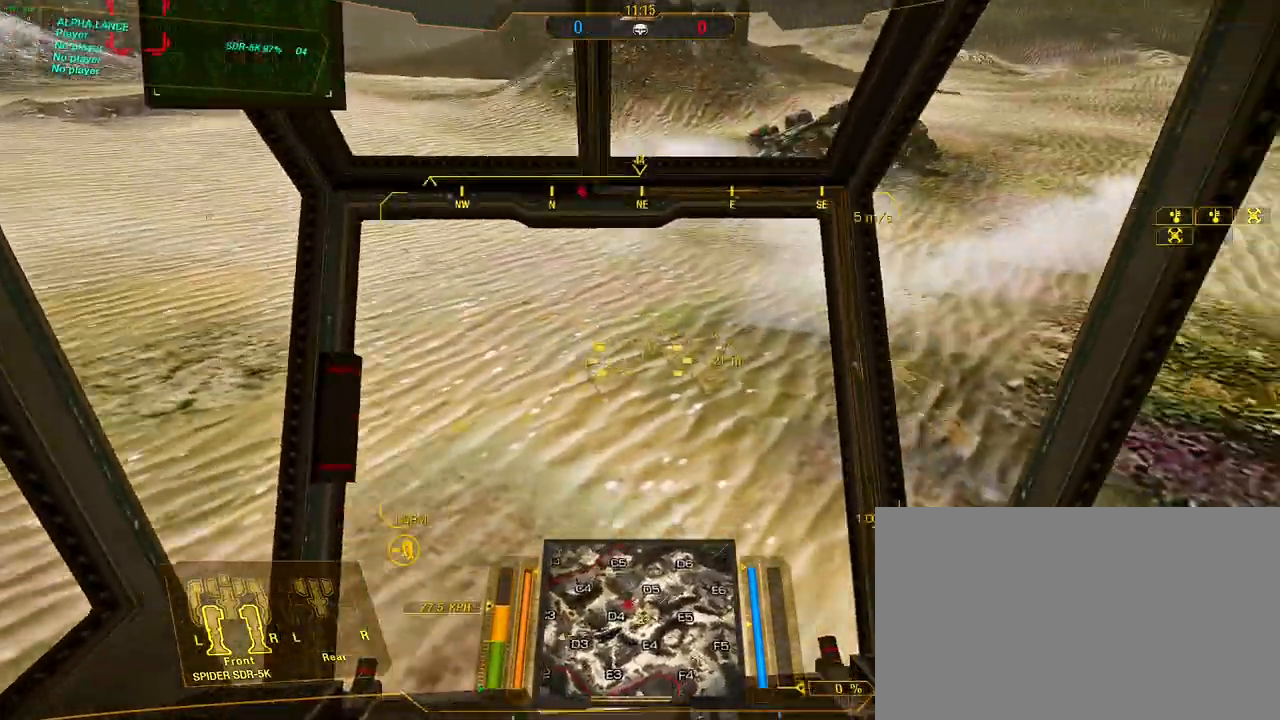
{"keys": ["w"], "mouse": [], "events": [[50, "space", "up"], [133, "s", "up"], [417, "d", "up"]]}
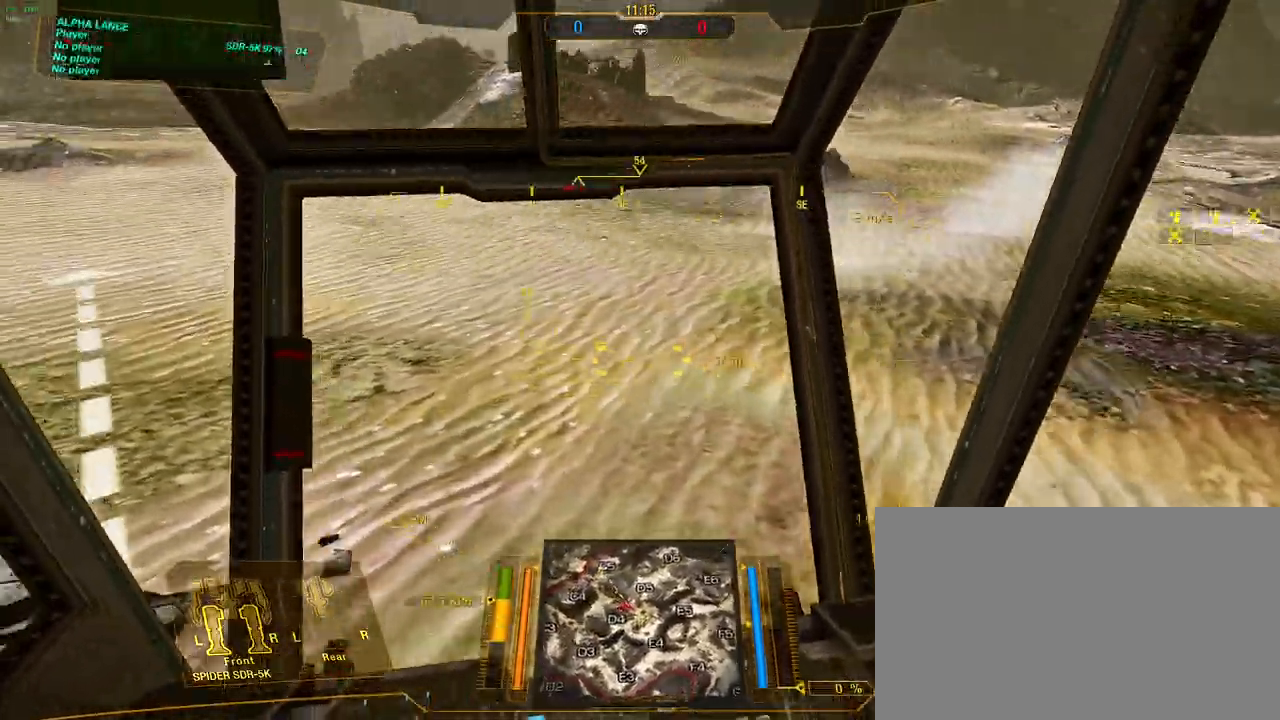
{"keys": ["w"], "mouse": [], "events": []}
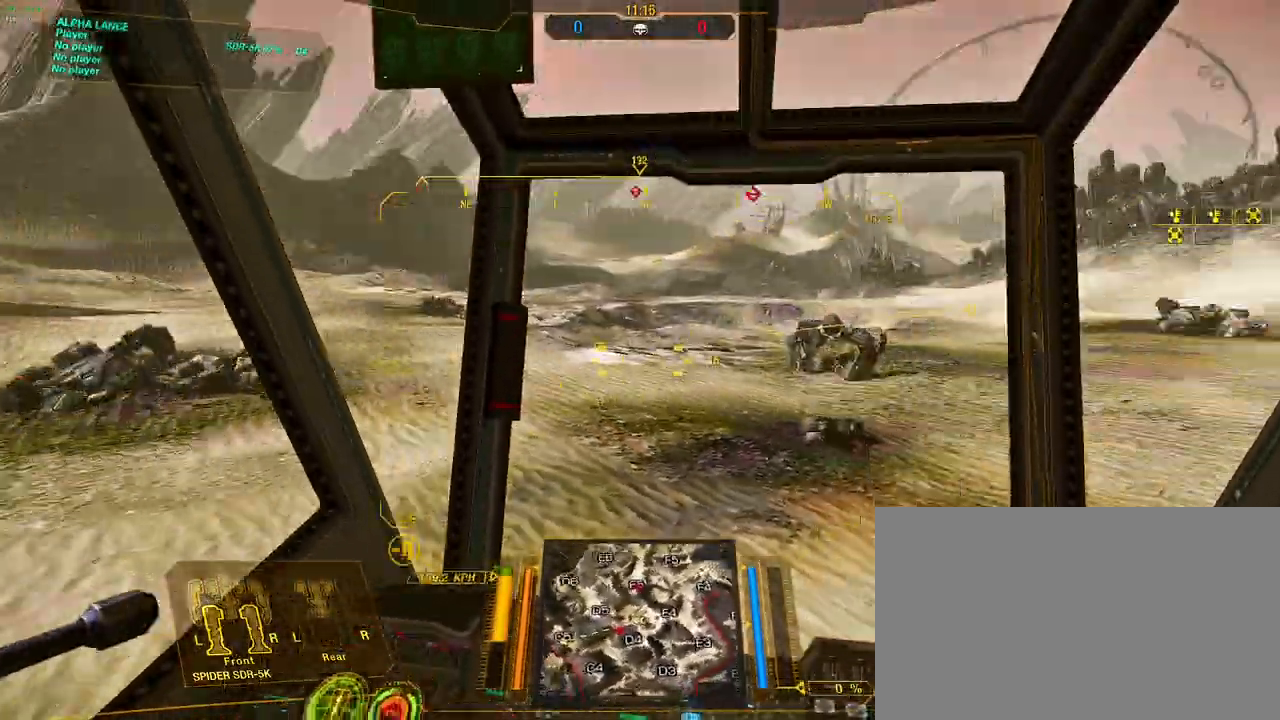
{"keys": ["w"], "mouse": [], "events": []}
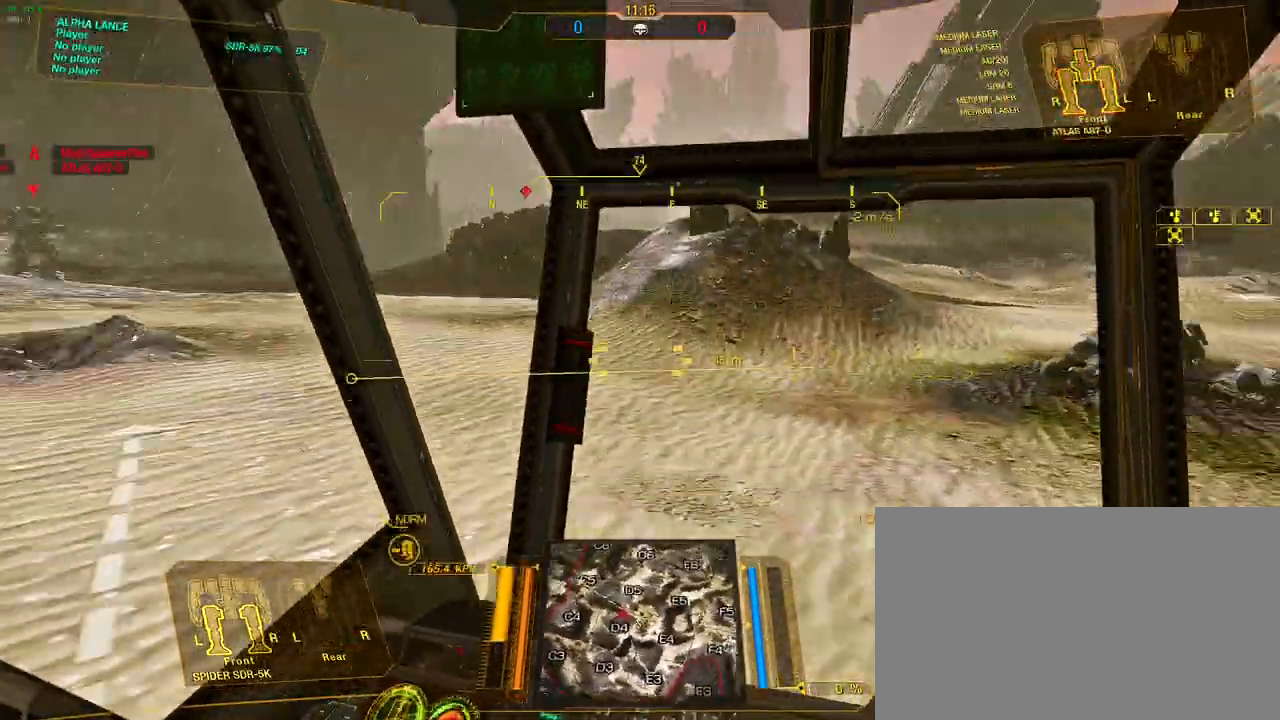
{"keys": ["w"], "mouse": [], "events": []}
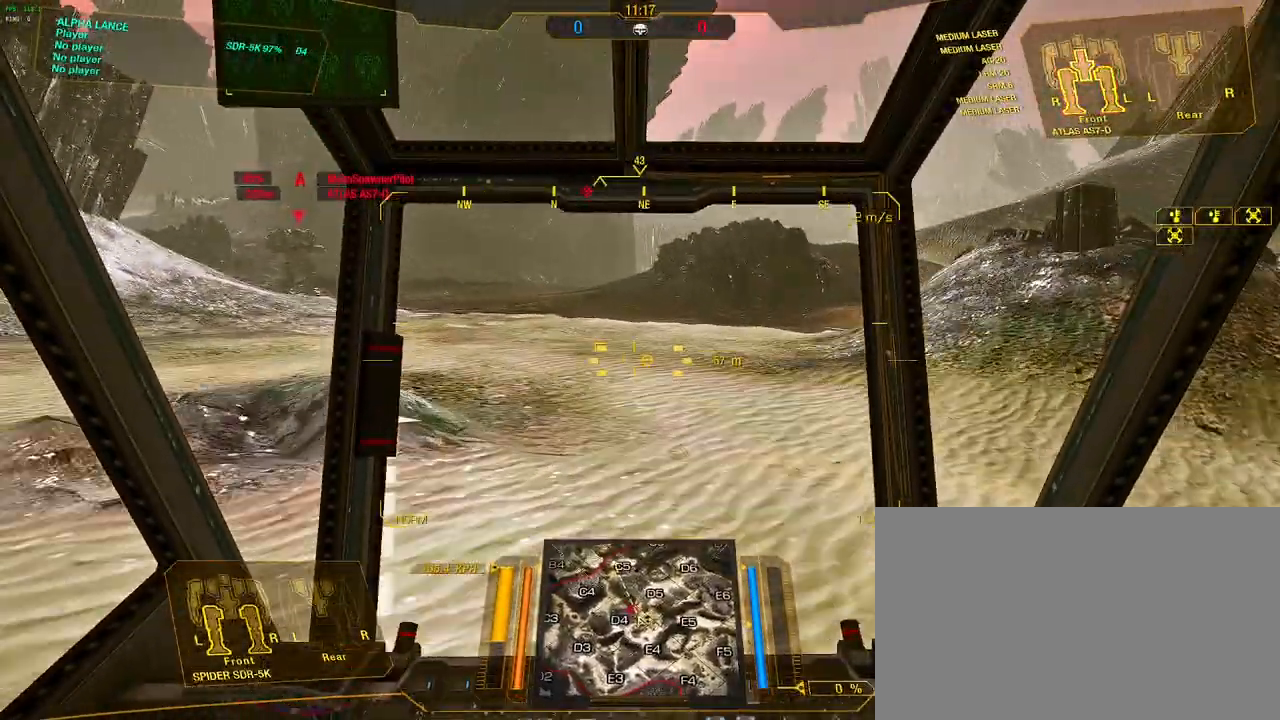
{"keys": [], "mouse": [], "events": [[83, "w", "up"], [267, "alt", "down"], [300, "tab", "down"], [400, "alt", "up"], [450, "tab", "up"]]}
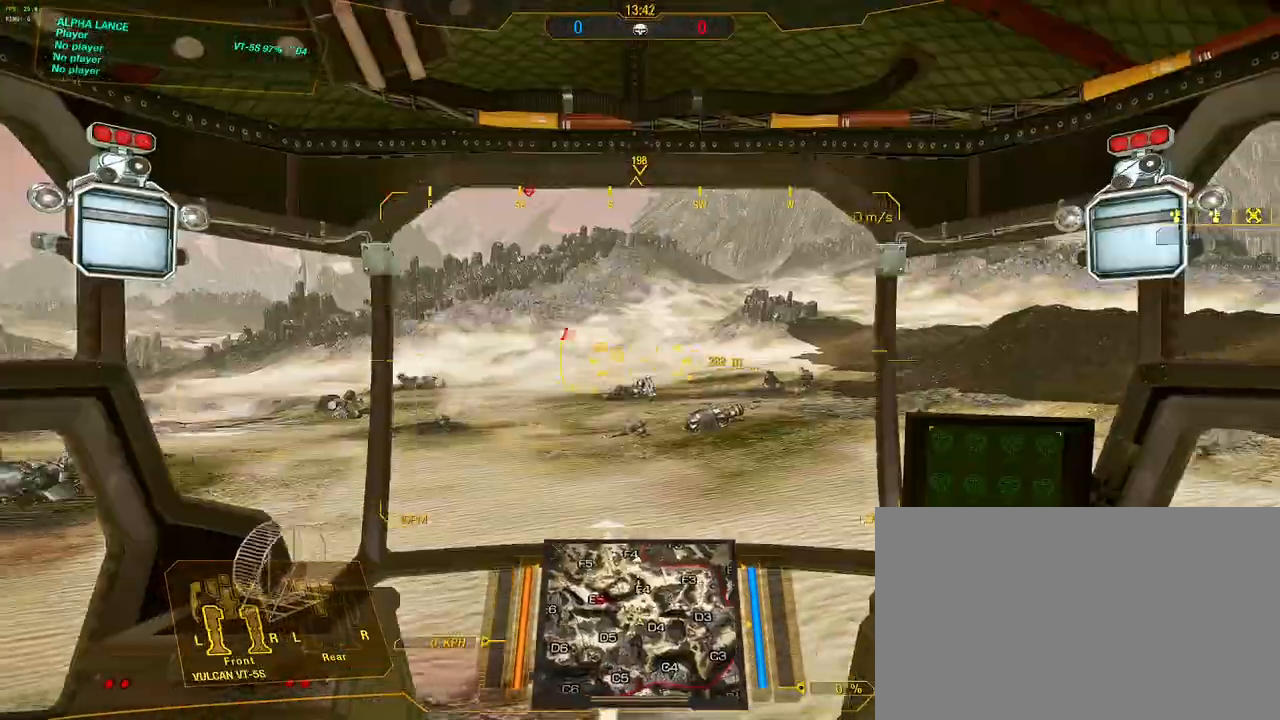
{"keys": ["w"], "mouse": [], "events": [[233, "w", "down"]]}
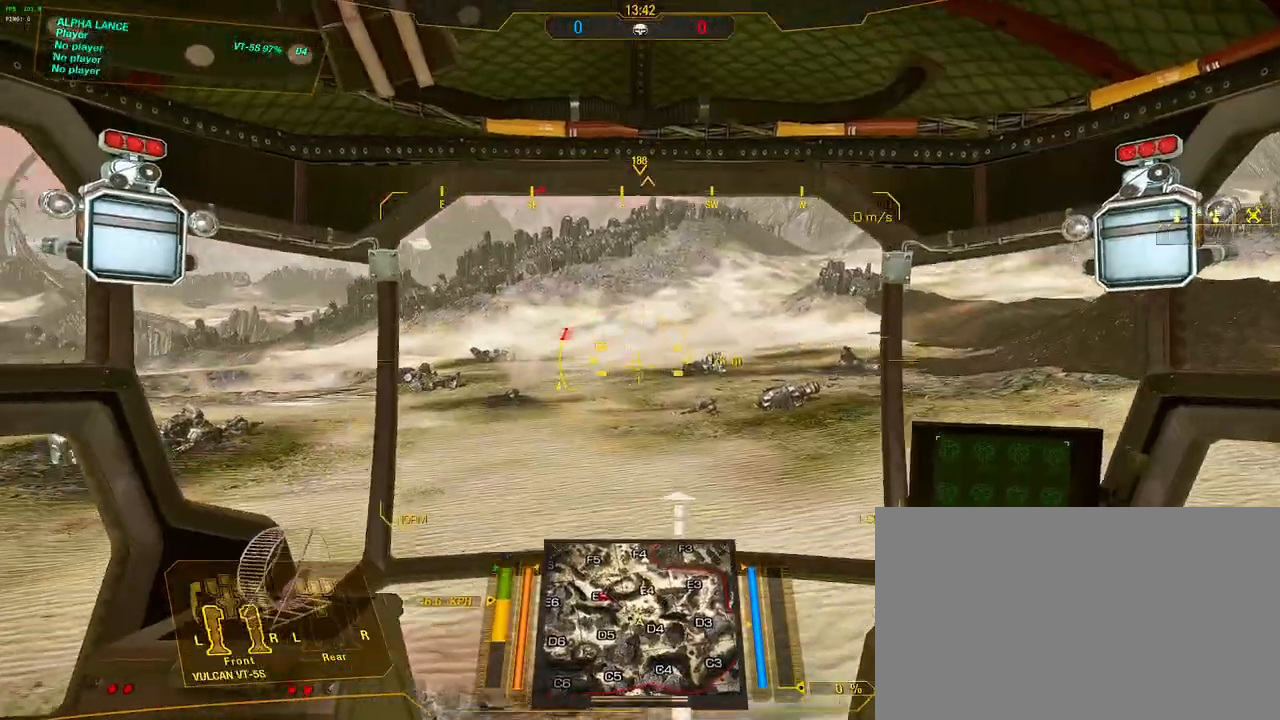
{"keys": ["w"], "mouse": [], "events": [[200, "a", "down"], [383, "a", "up"]]}
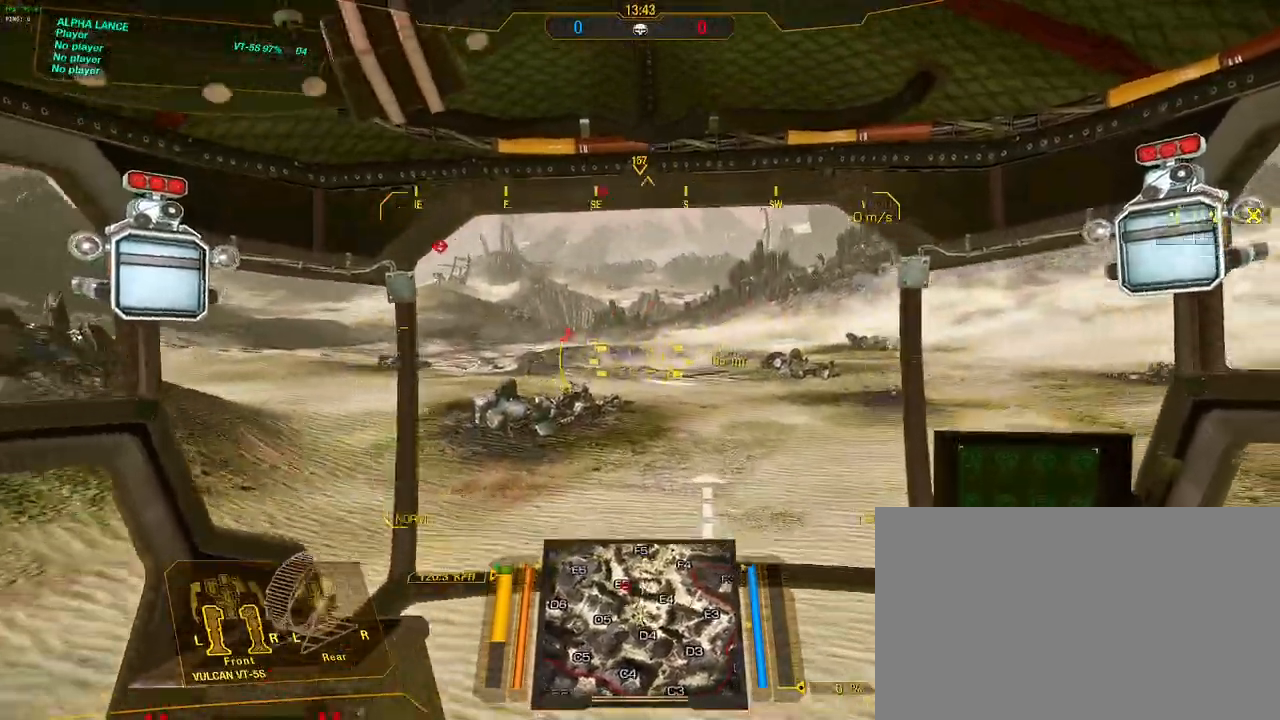
{"keys": ["w"], "mouse": [], "events": []}
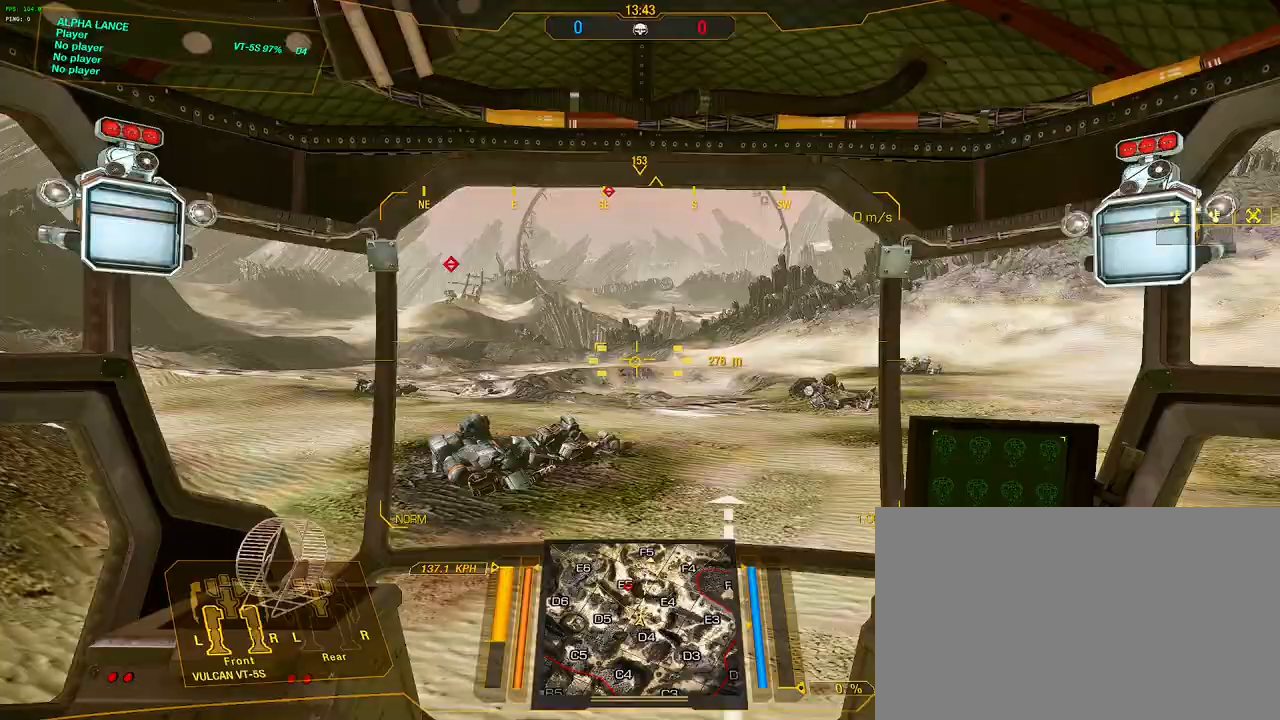
{"keys": ["w"], "mouse": [], "events": []}
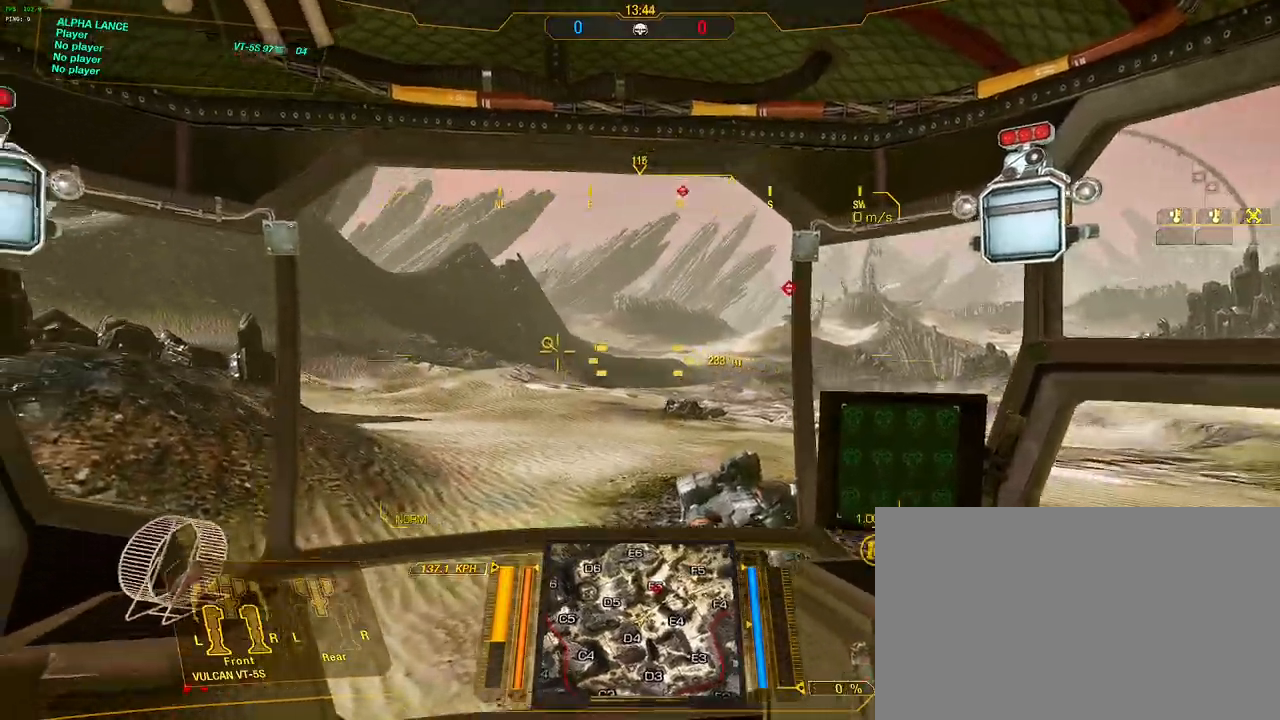
{"keys": ["a", "w"], "mouse": [], "events": [[17, "a", "down"]]}
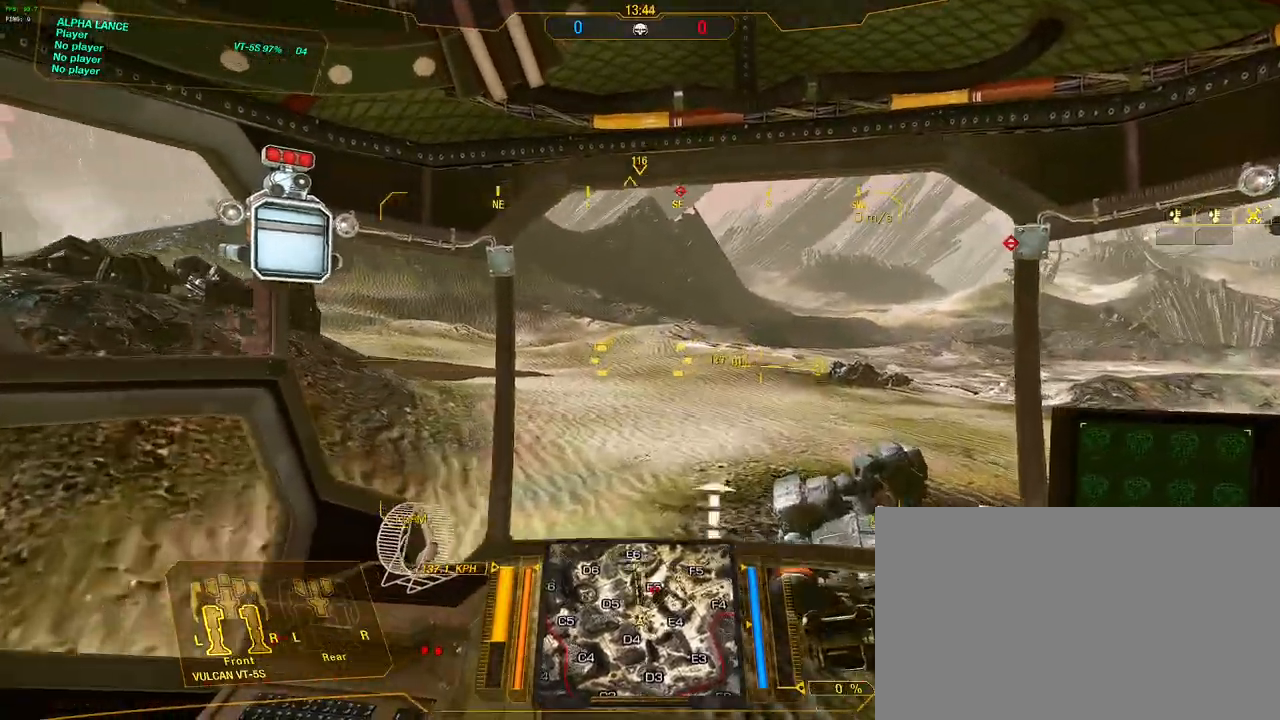
{"keys": ["w"], "mouse": [], "events": [[117, "a", "up"]]}
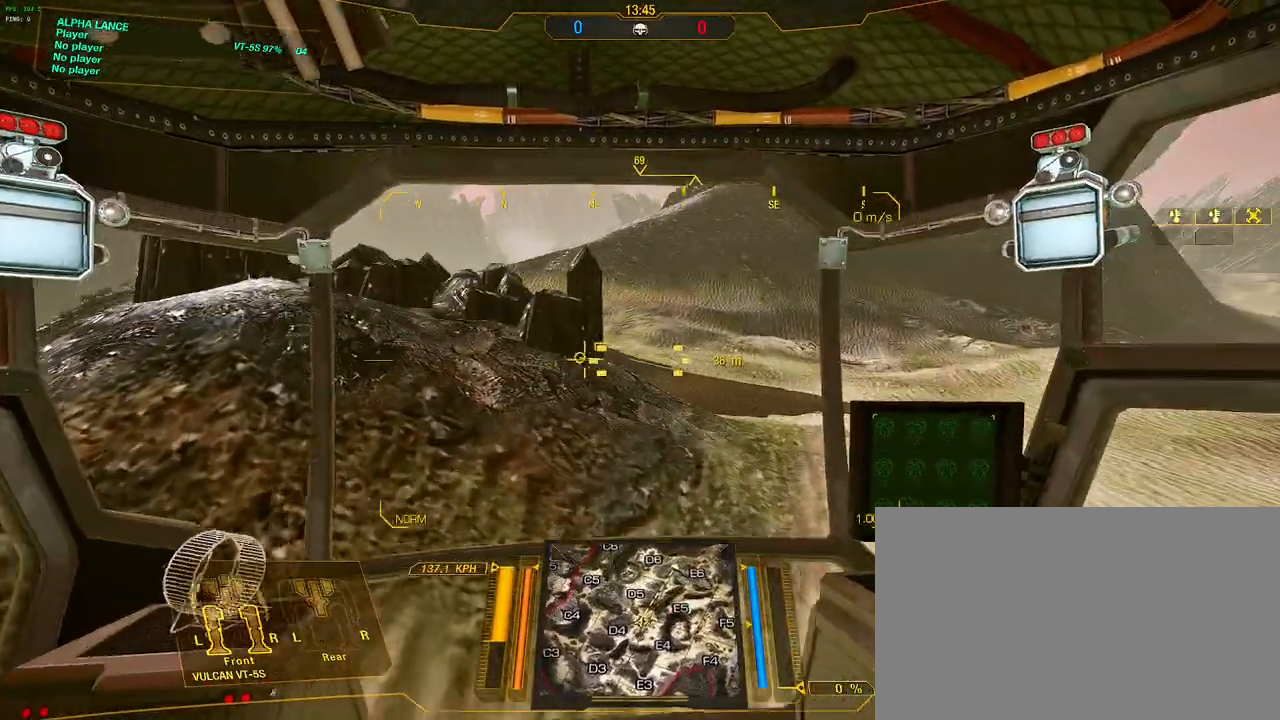
{"keys": ["a", "w"], "mouse": [], "events": [[467, "a", "down"]]}
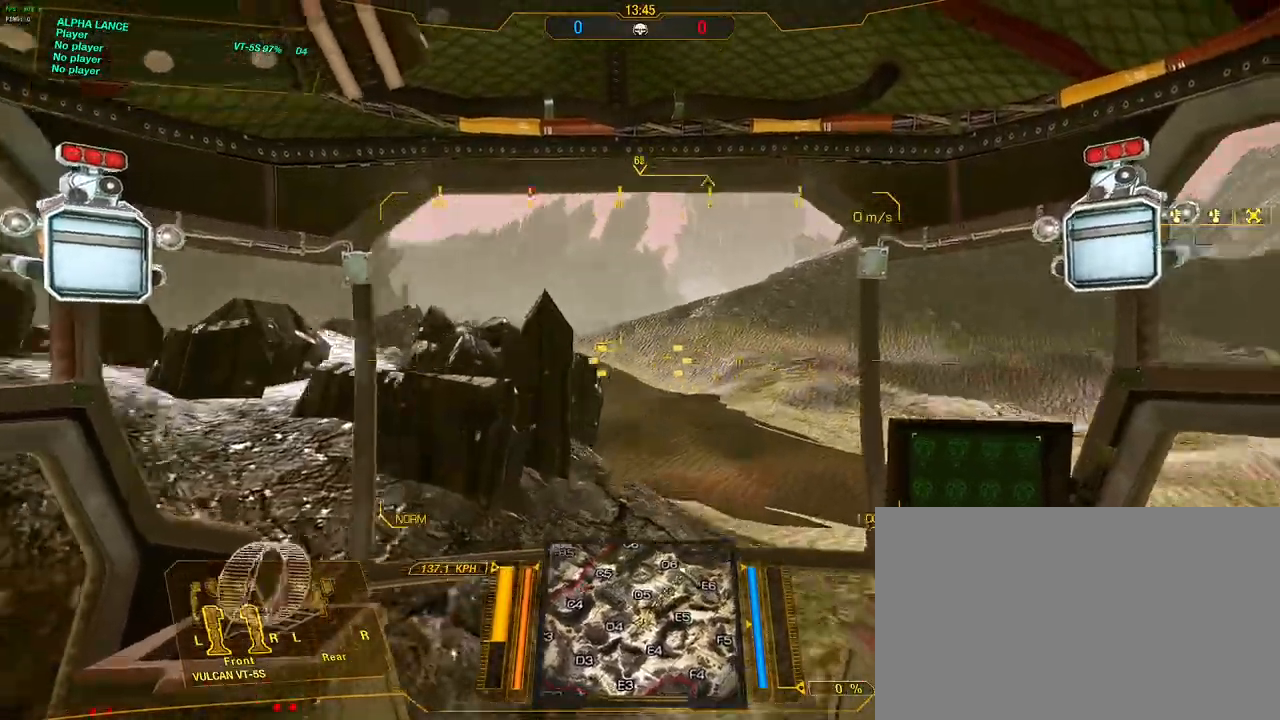
{"keys": ["w"], "mouse": [], "events": [[50, "a", "up"]]}